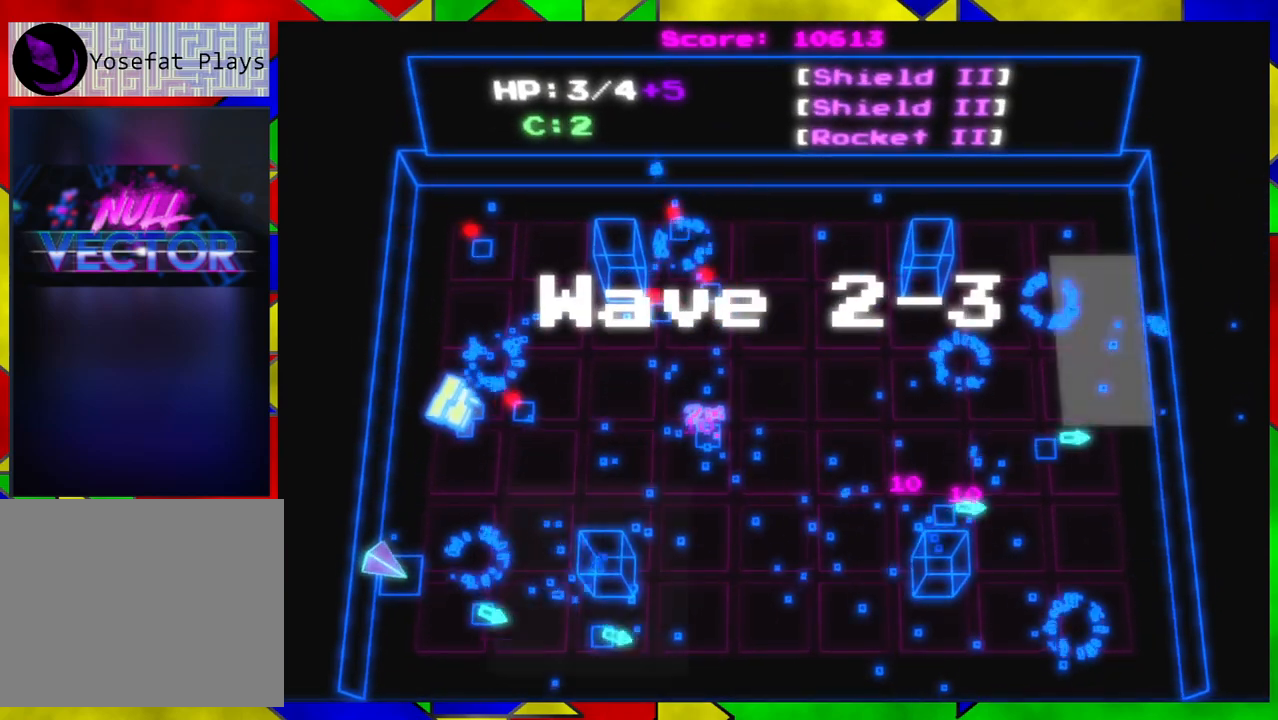
Gameplay with a controller (Nintendo layout); each line is a JSON object with the inputs held at the frame after it. "events" lists button and stick changes between this image and that frame as [ms after this image, input, new state], when the widget could be followed in between. Not read: L1 L2 L3 R1 R2 R3.
{"buttons": [], "left_stick": "up", "right_stick": "right", "events": [[167, "left_stick", "up-left"], [350, "left_stick", "up"]]}
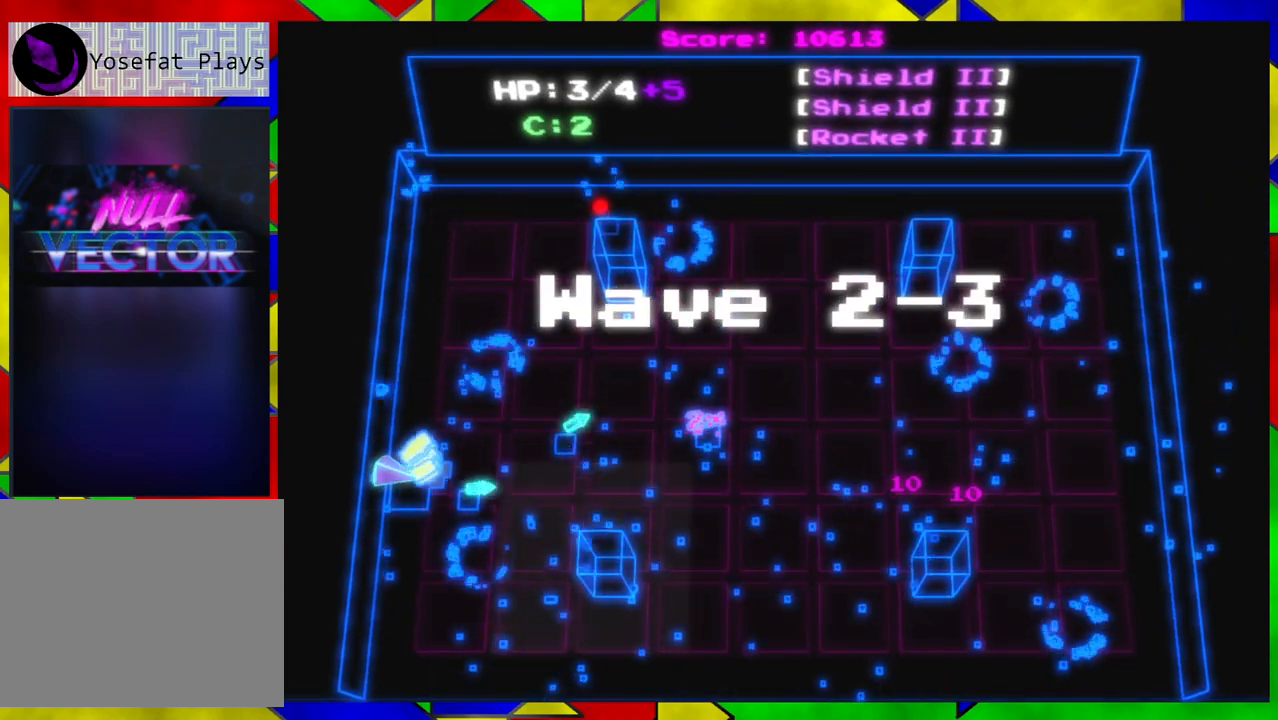
{"buttons": [], "left_stick": "up-left", "right_stick": "right", "events": [[33, "left_stick", "center"], [183, "left_stick", "up"], [283, "left_stick", "up-left"], [333, "right_stick", "down-right"], [483, "right_stick", "right"]]}
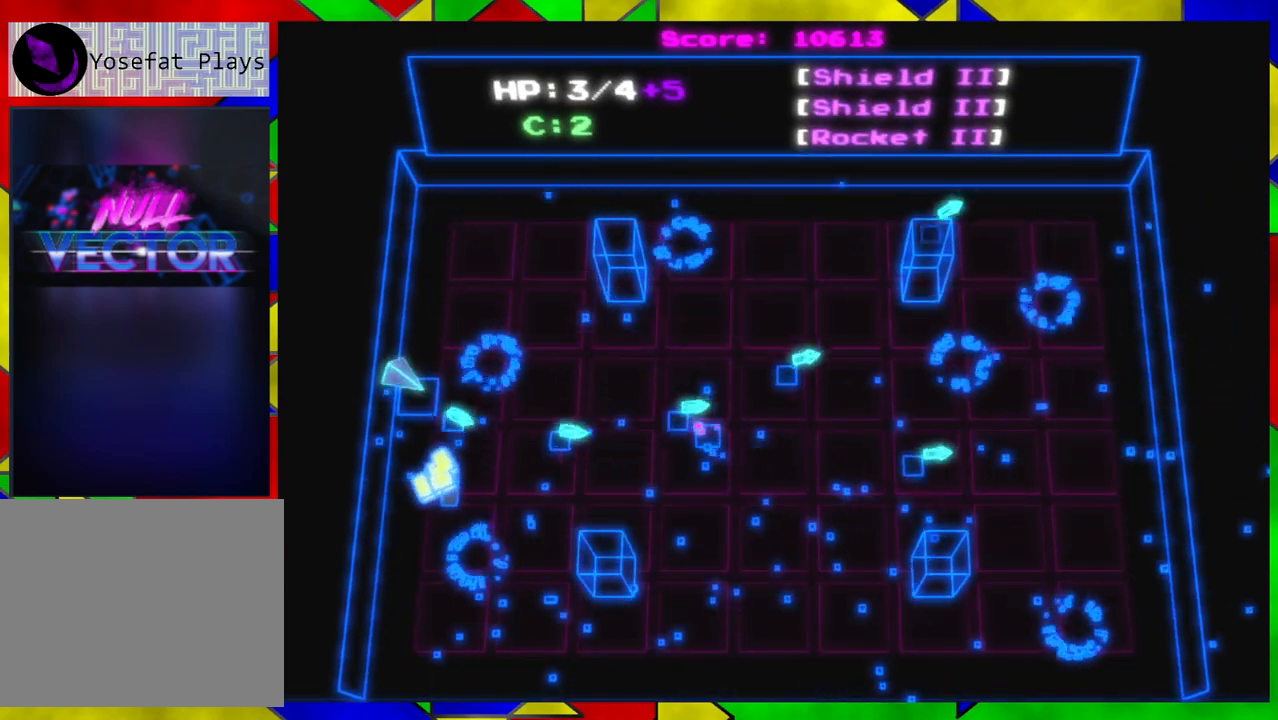
{"buttons": [], "left_stick": "center", "right_stick": "down-right", "events": [[167, "left_stick", "center"], [500, "right_stick", "down-right"]]}
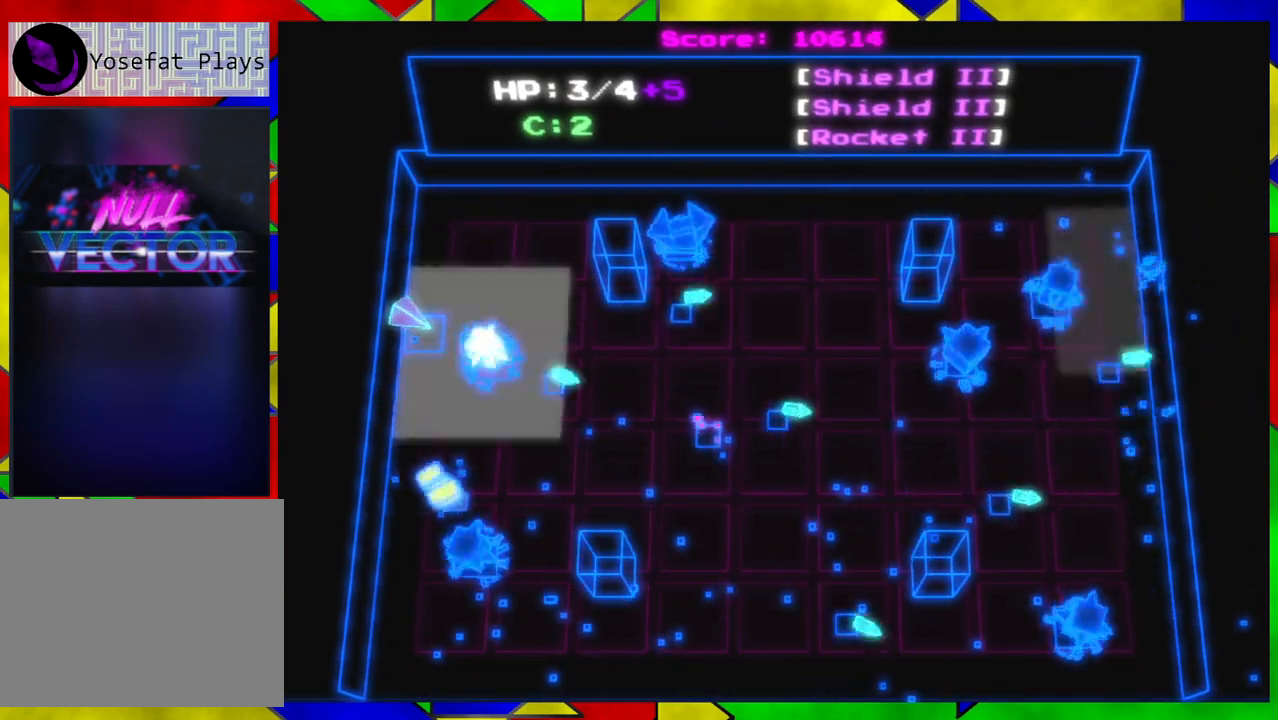
{"buttons": [], "left_stick": "right", "right_stick": "down-right", "events": [[500, "left_stick", "right"]]}
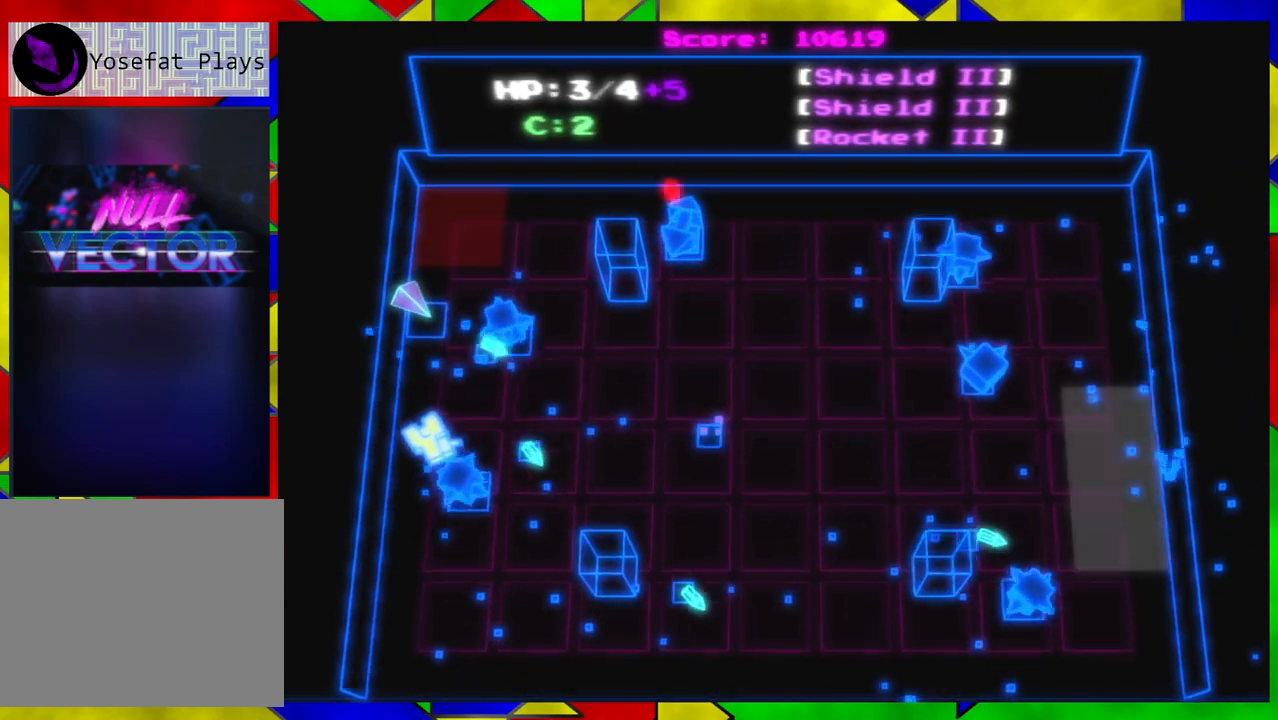
{"buttons": [], "left_stick": "down-left", "right_stick": "right", "events": [[167, "left_stick", "up"], [267, "left_stick", "left"], [300, "right_stick", "right"], [467, "left_stick", "down-left"]]}
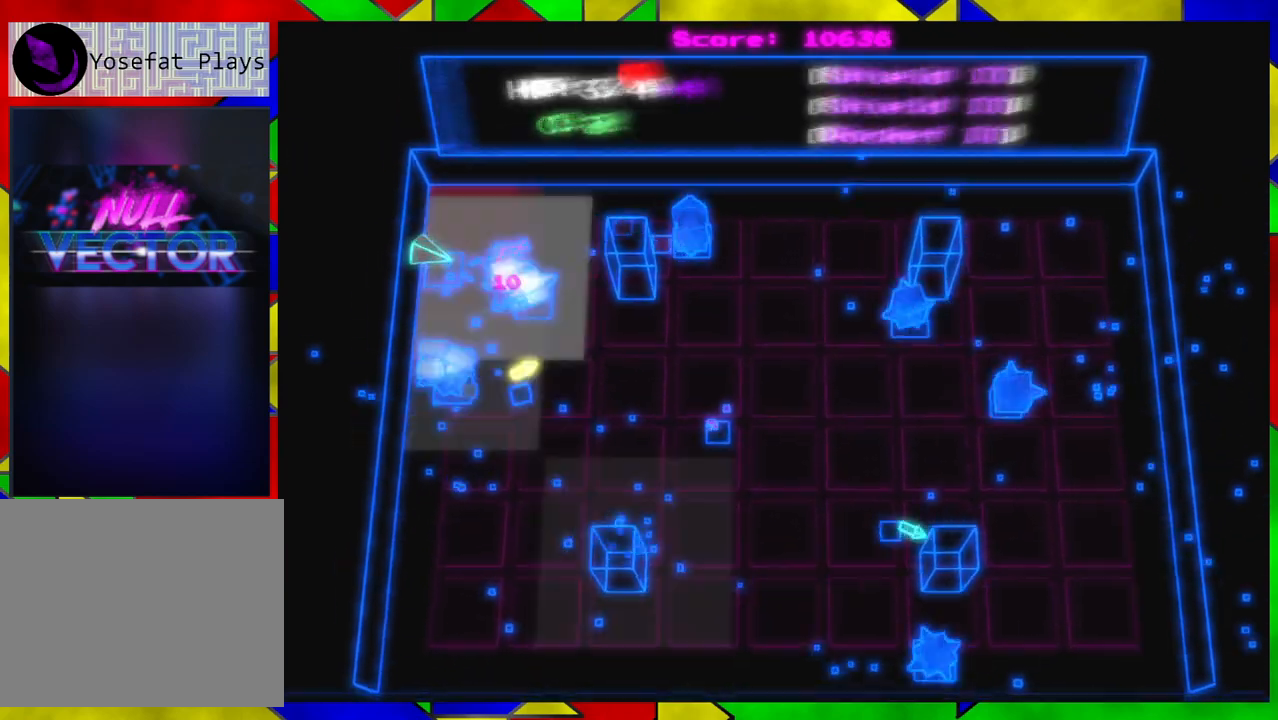
{"buttons": [], "left_stick": "down", "right_stick": "right", "events": [[300, "right_stick", "down-right"], [350, "left_stick", "down"], [417, "right_stick", "right"]]}
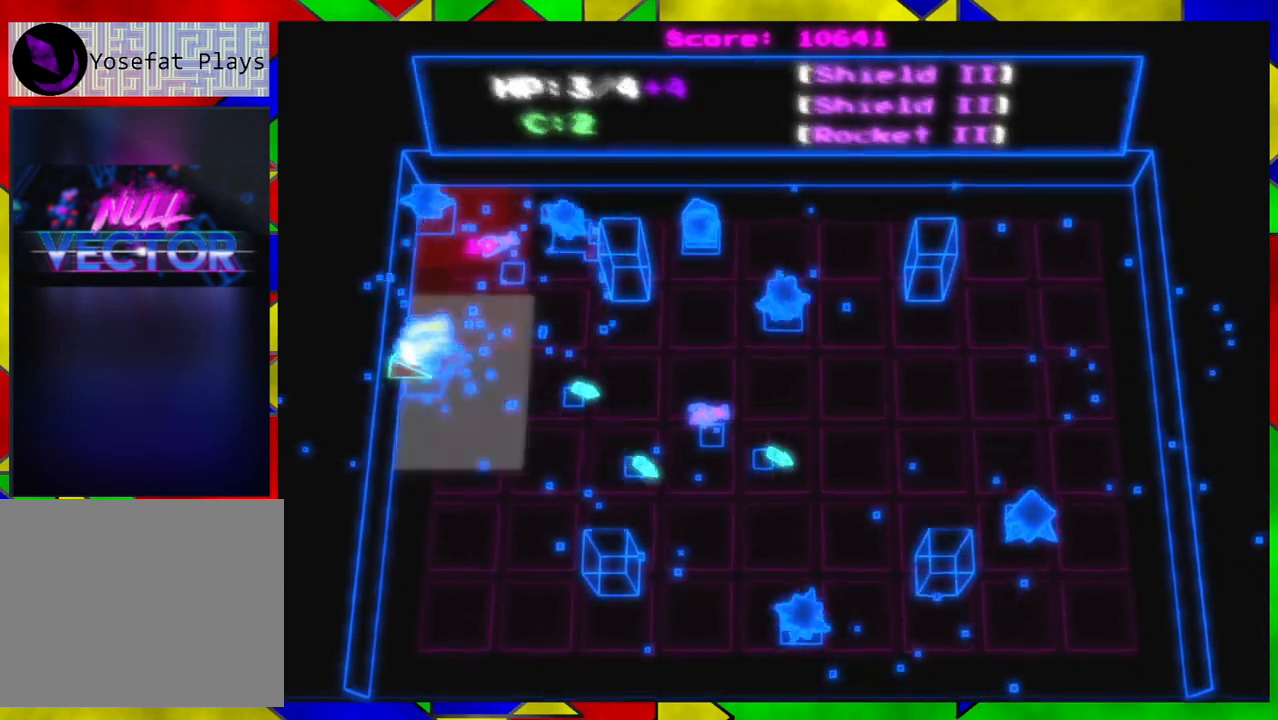
{"buttons": [], "left_stick": "down", "right_stick": "up", "events": [[133, "right_stick", "up"]]}
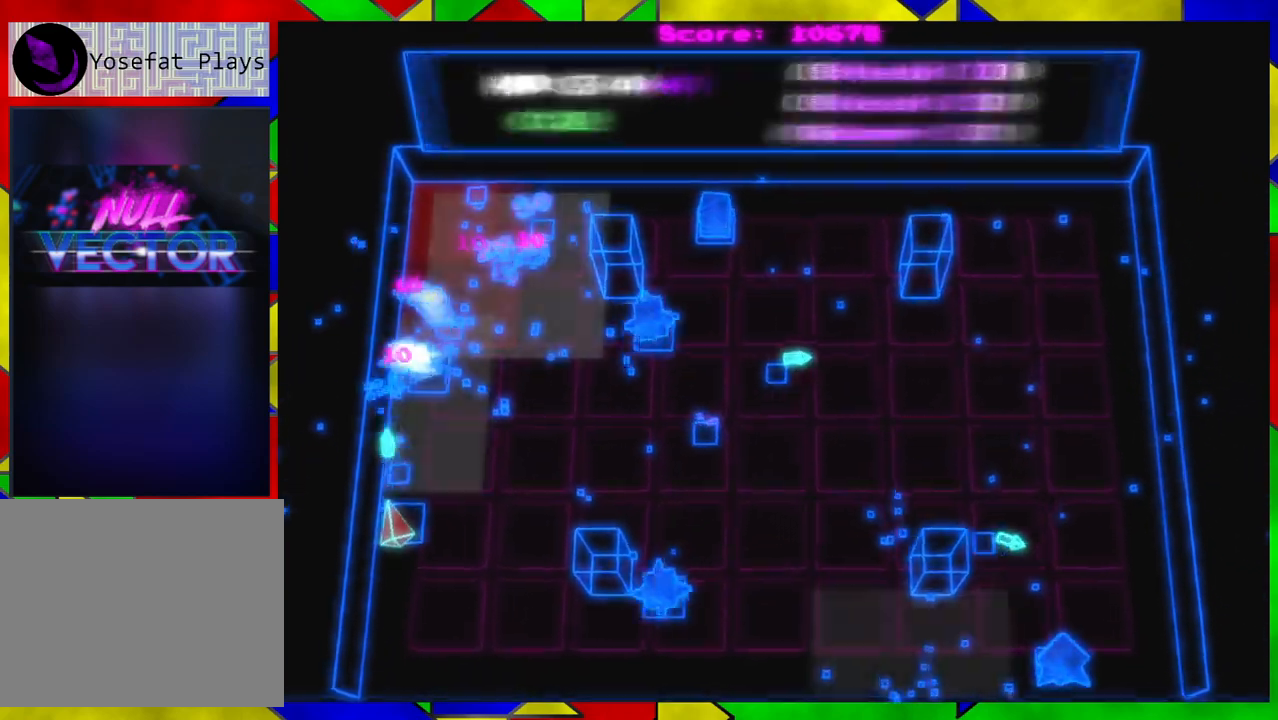
{"buttons": [], "left_stick": "down-right", "right_stick": "right", "events": [[167, "right_stick", "up-right"], [333, "right_stick", "right"], [417, "left_stick", "down-right"]]}
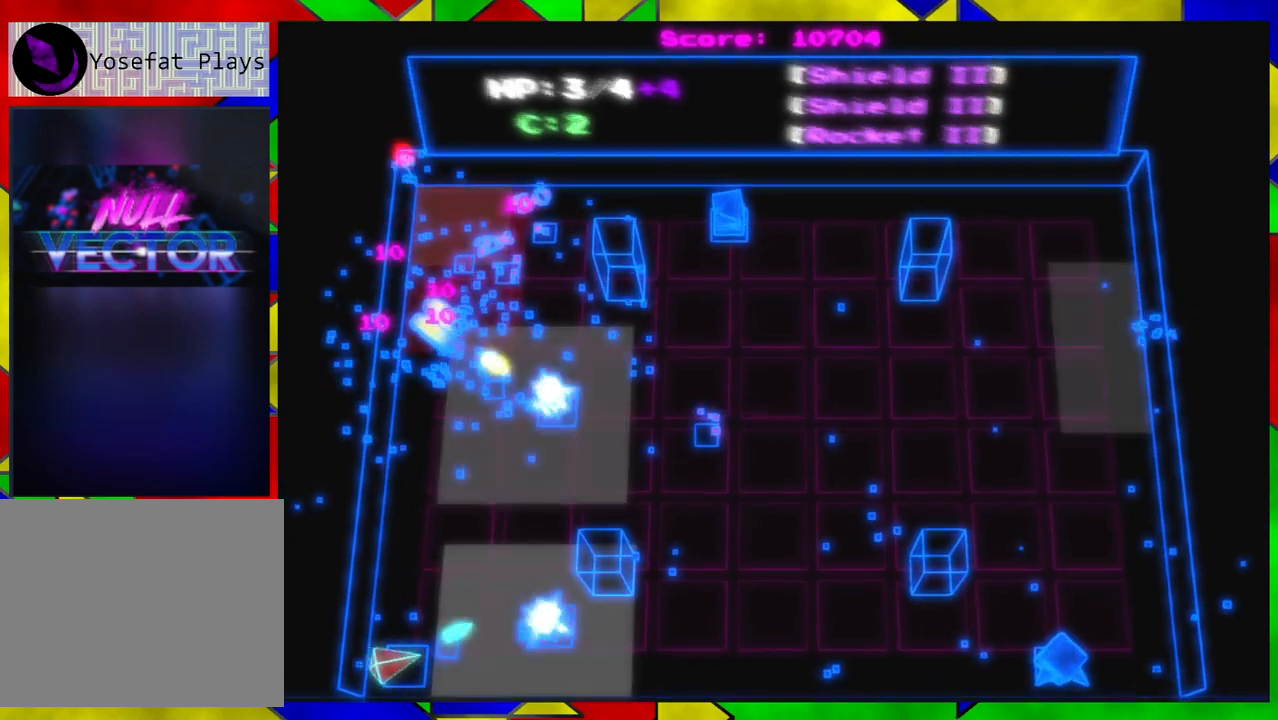
{"buttons": [], "left_stick": "down-right", "right_stick": "up-right", "events": [[17, "left_stick", "center"], [417, "left_stick", "down-right"], [500, "right_stick", "up-right"]]}
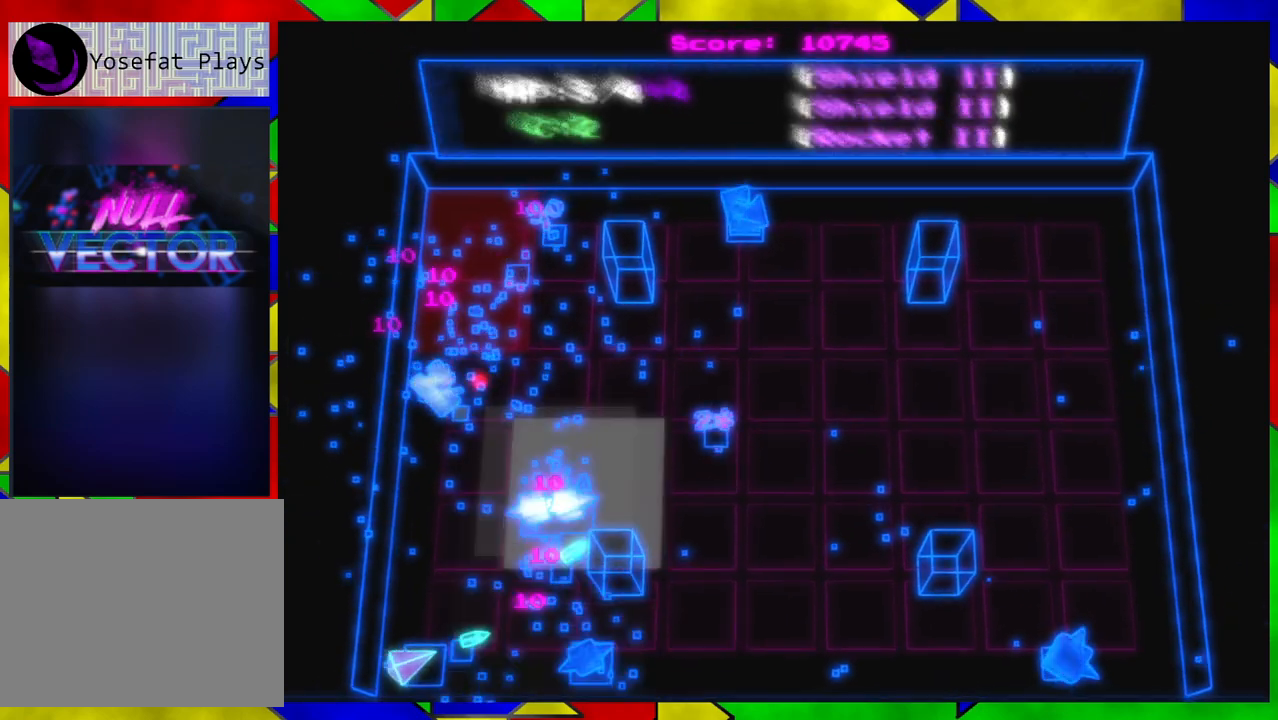
{"buttons": [], "left_stick": "down-left", "right_stick": "up-right", "events": [[383, "left_stick", "down-left"]]}
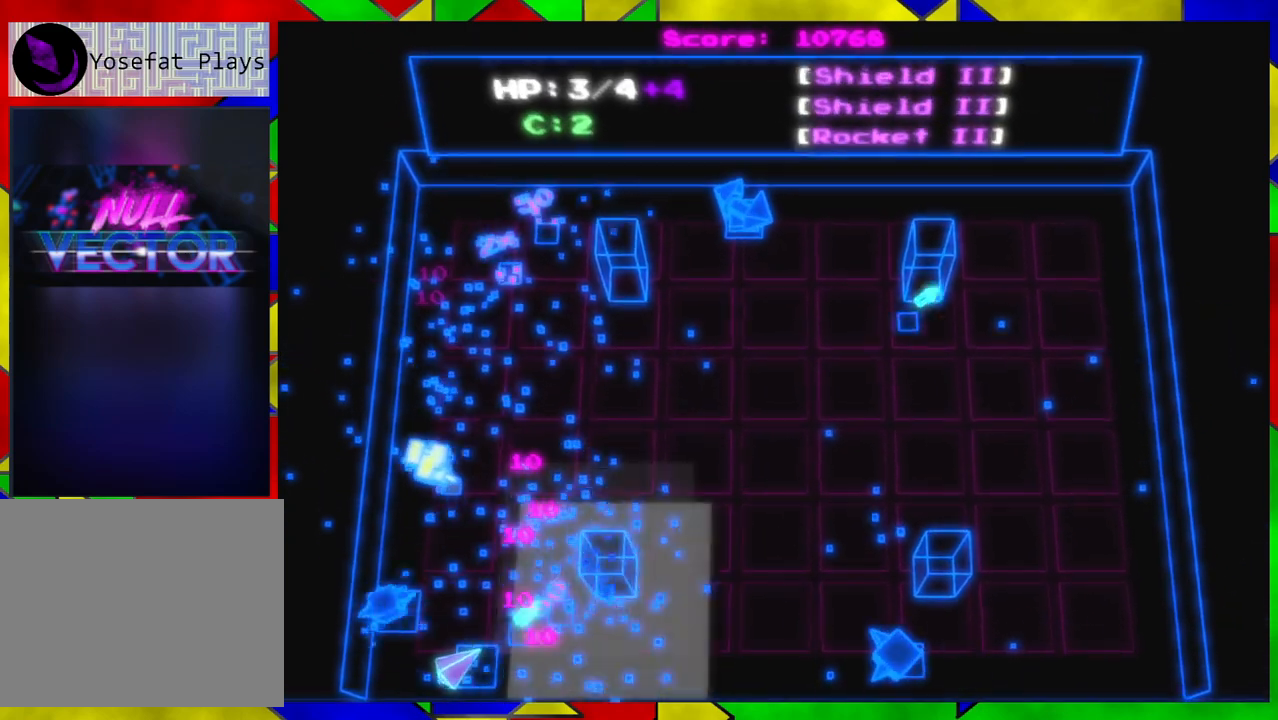
{"buttons": [], "left_stick": "up", "right_stick": "right", "events": [[83, "right_stick", "right"], [217, "left_stick", "right"], [500, "left_stick", "up"]]}
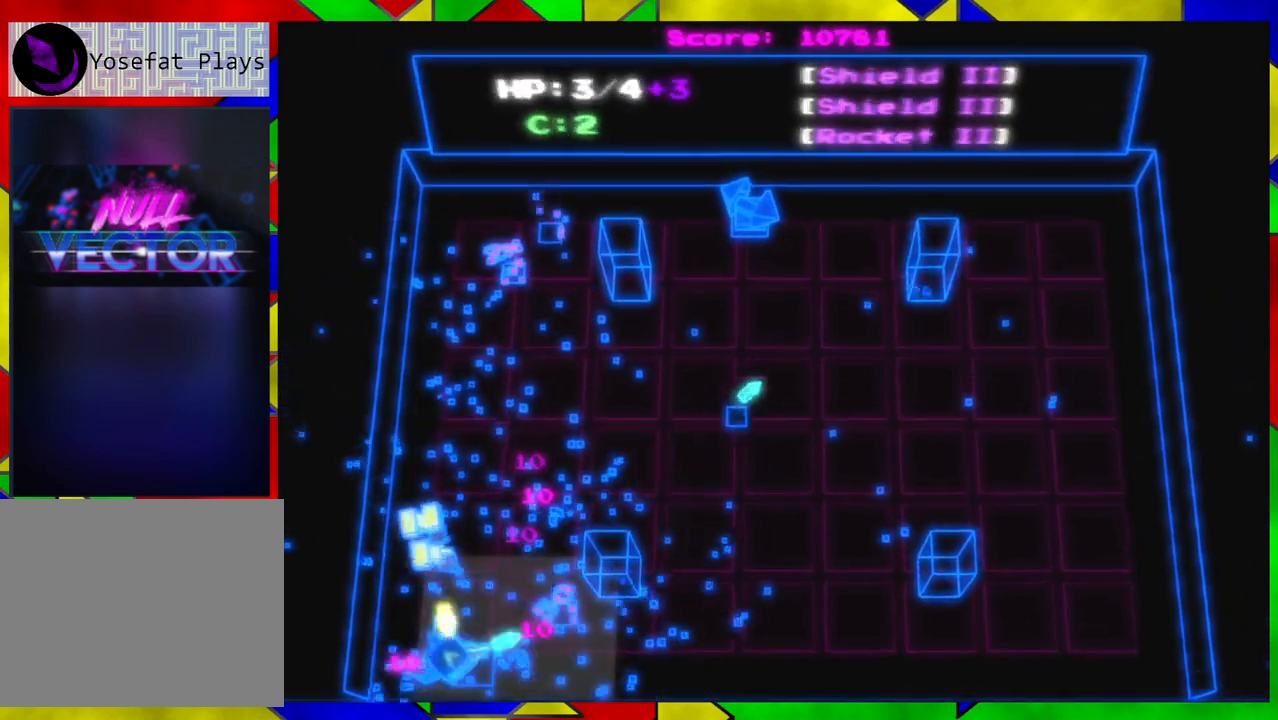
{"buttons": [], "left_stick": "up-right", "right_stick": "down-left", "events": [[100, "right_stick", "center"], [150, "left_stick", "up-right"], [233, "right_stick", "down-left"]]}
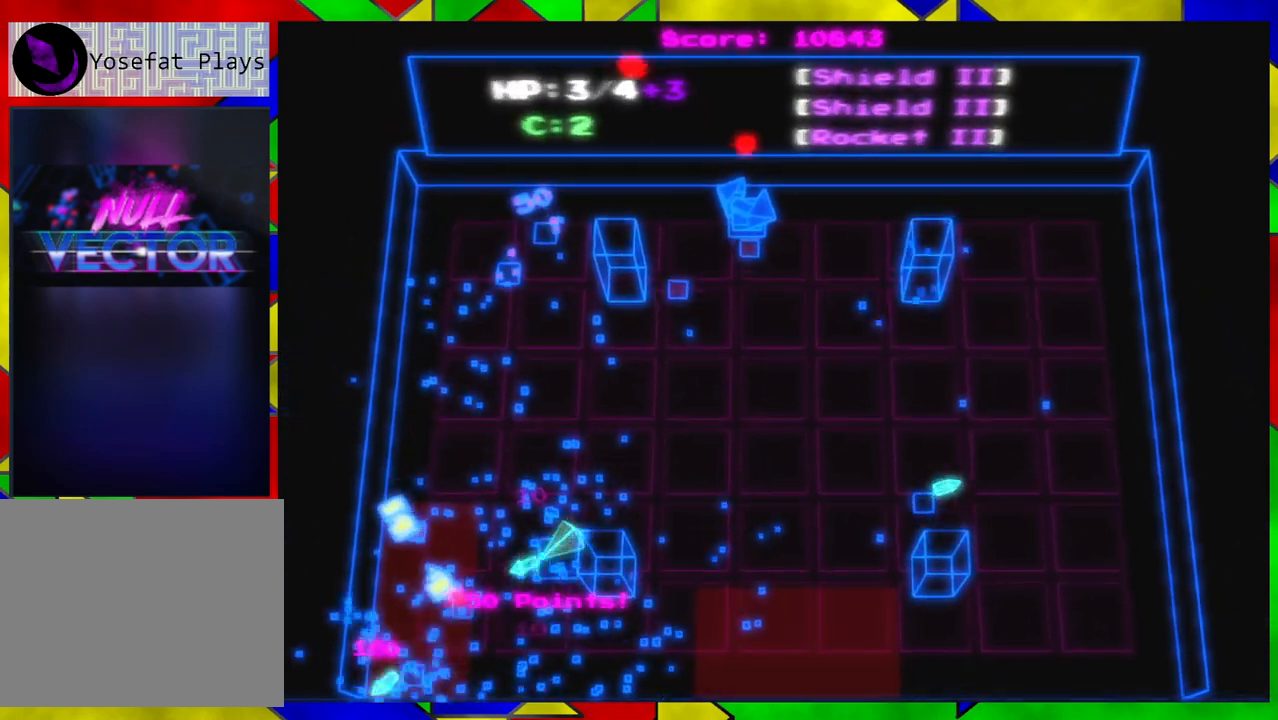
{"buttons": [], "left_stick": "right", "right_stick": "left", "events": [[283, "right_stick", "left"], [400, "left_stick", "right"]]}
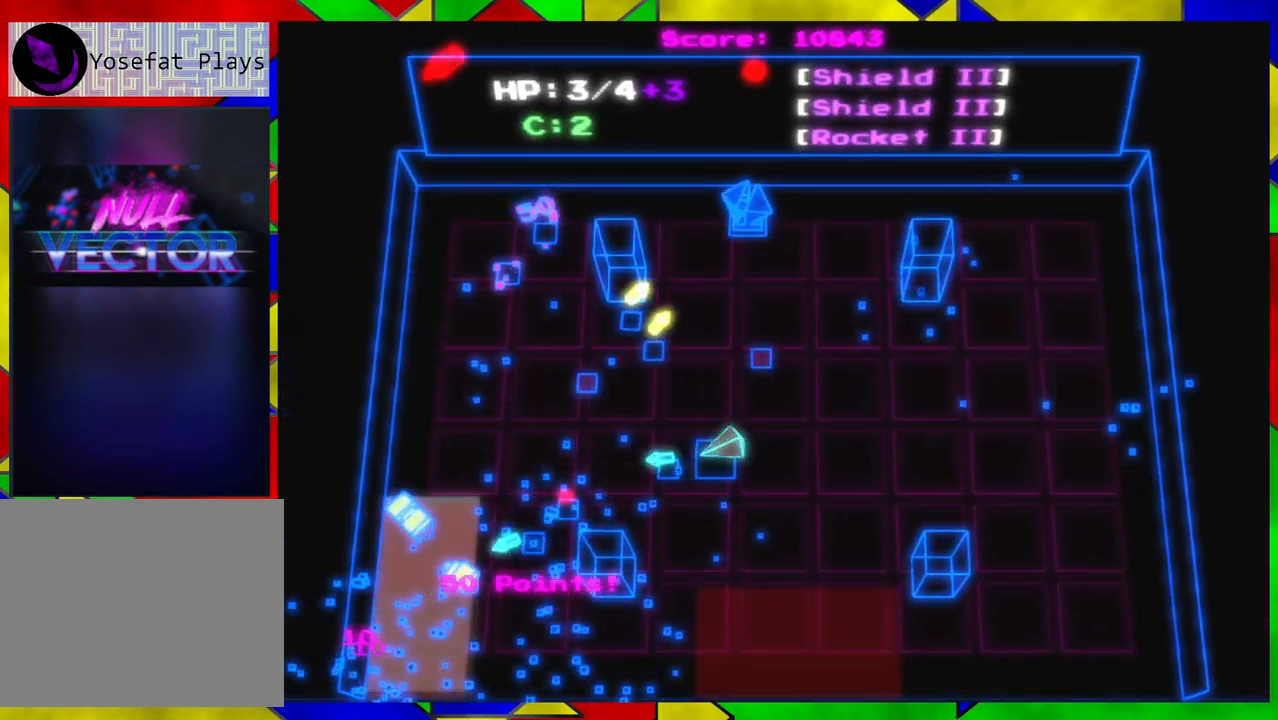
{"buttons": [], "left_stick": "up-right", "right_stick": "left", "events": [[450, "left_stick", "up-right"]]}
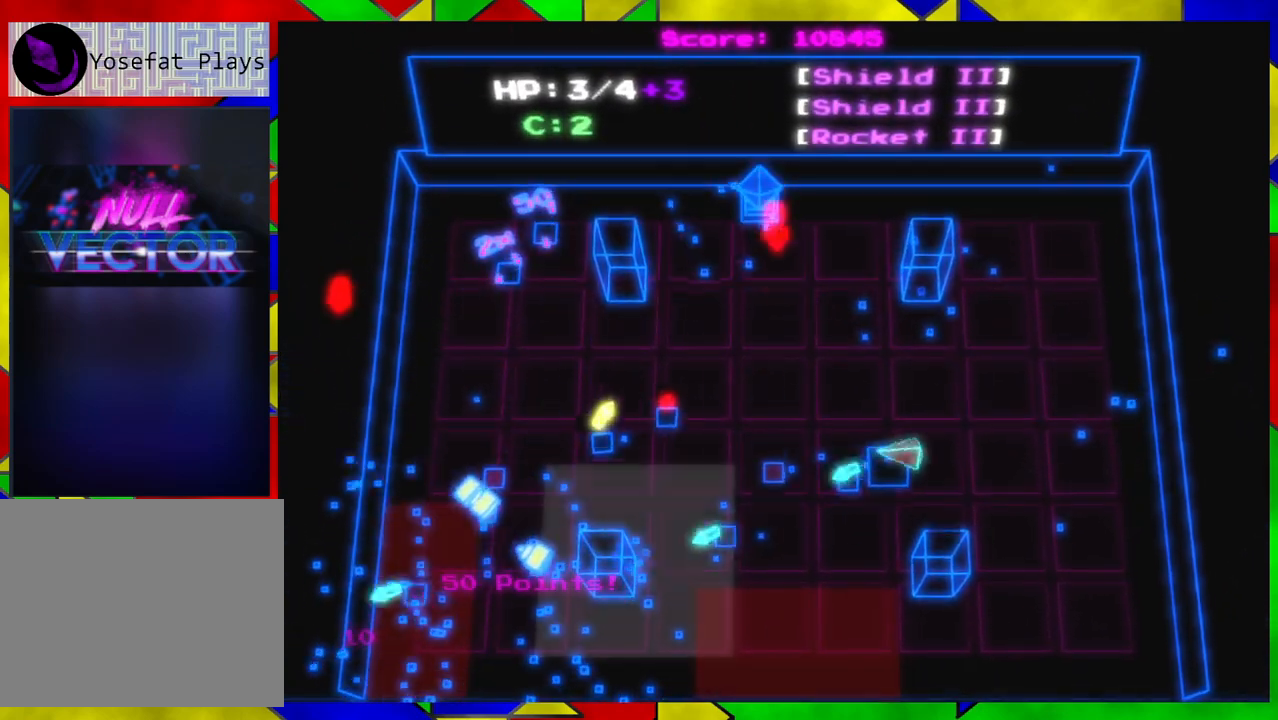
{"buttons": [], "left_stick": "down-right", "right_stick": "up-left", "events": [[50, "right_stick", "up-left"], [133, "left_stick", "right"], [267, "left_stick", "down-right"]]}
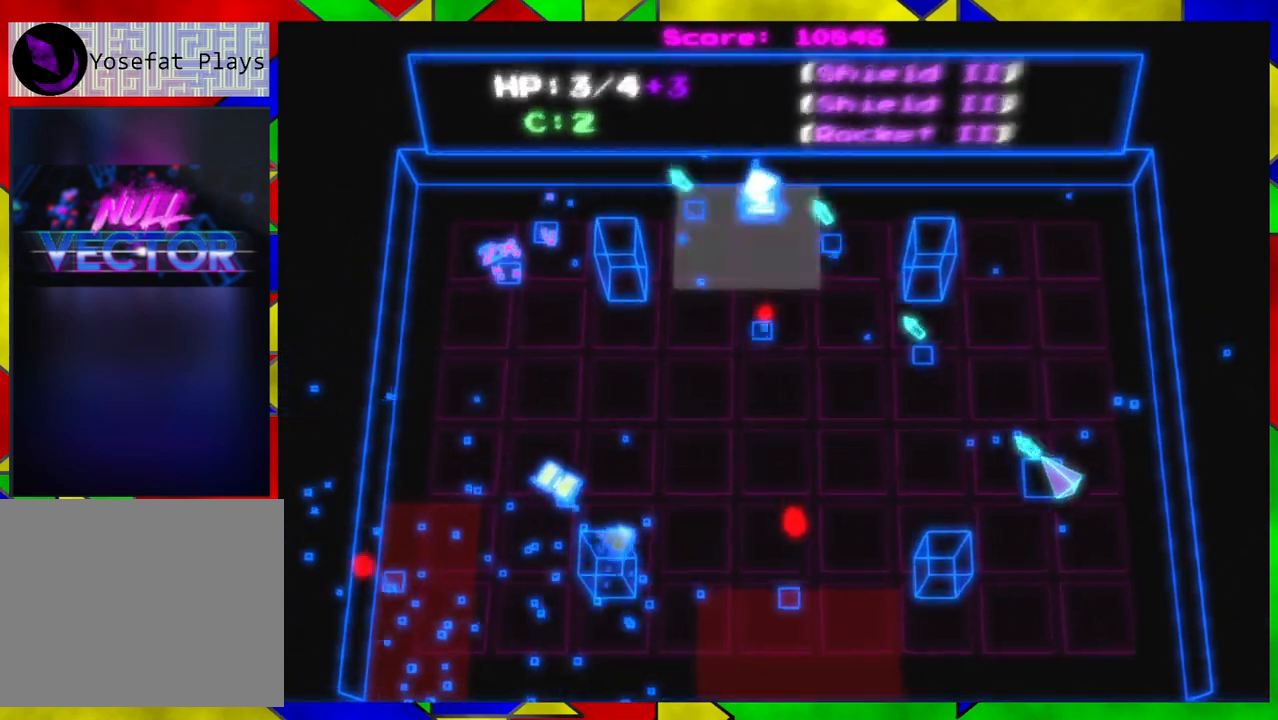
{"buttons": [], "left_stick": "up-right", "right_stick": "left", "events": [[100, "left_stick", "right"], [283, "left_stick", "down"], [417, "right_stick", "left"], [467, "left_stick", "up-right"]]}
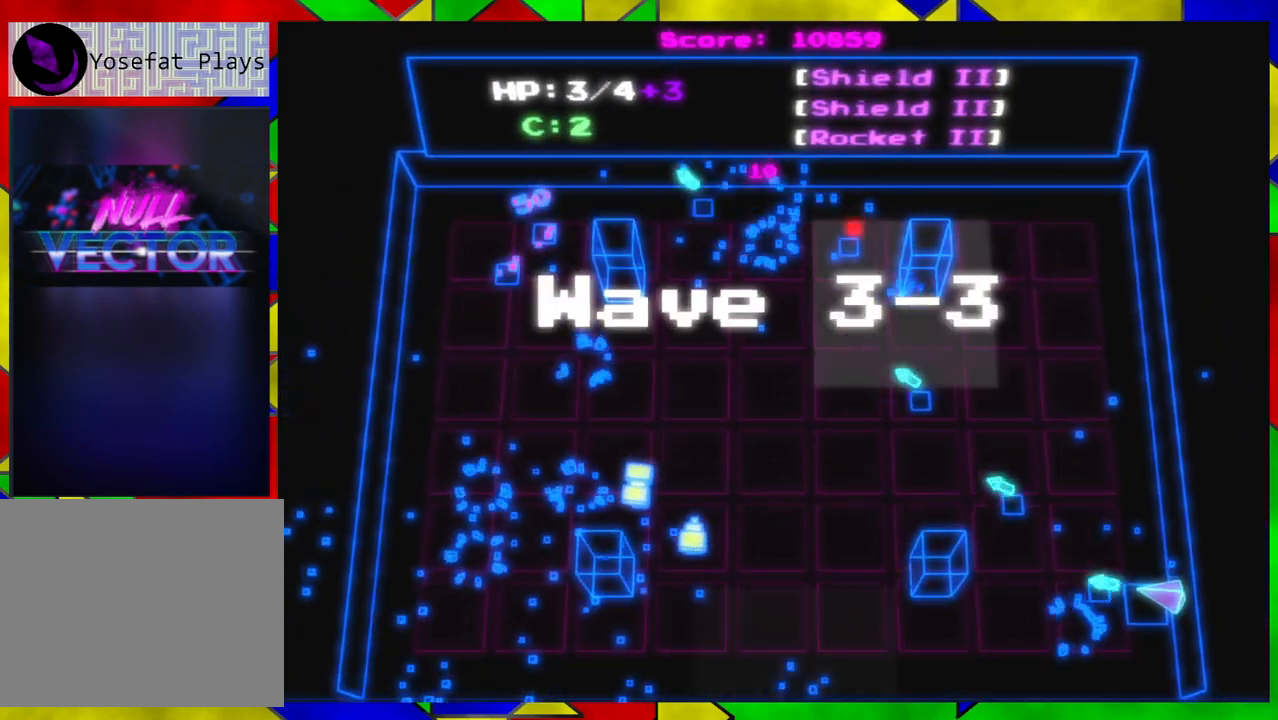
{"buttons": [], "left_stick": "up-left", "right_stick": "center", "events": [[267, "left_stick", "up-left"], [400, "right_stick", "center"]]}
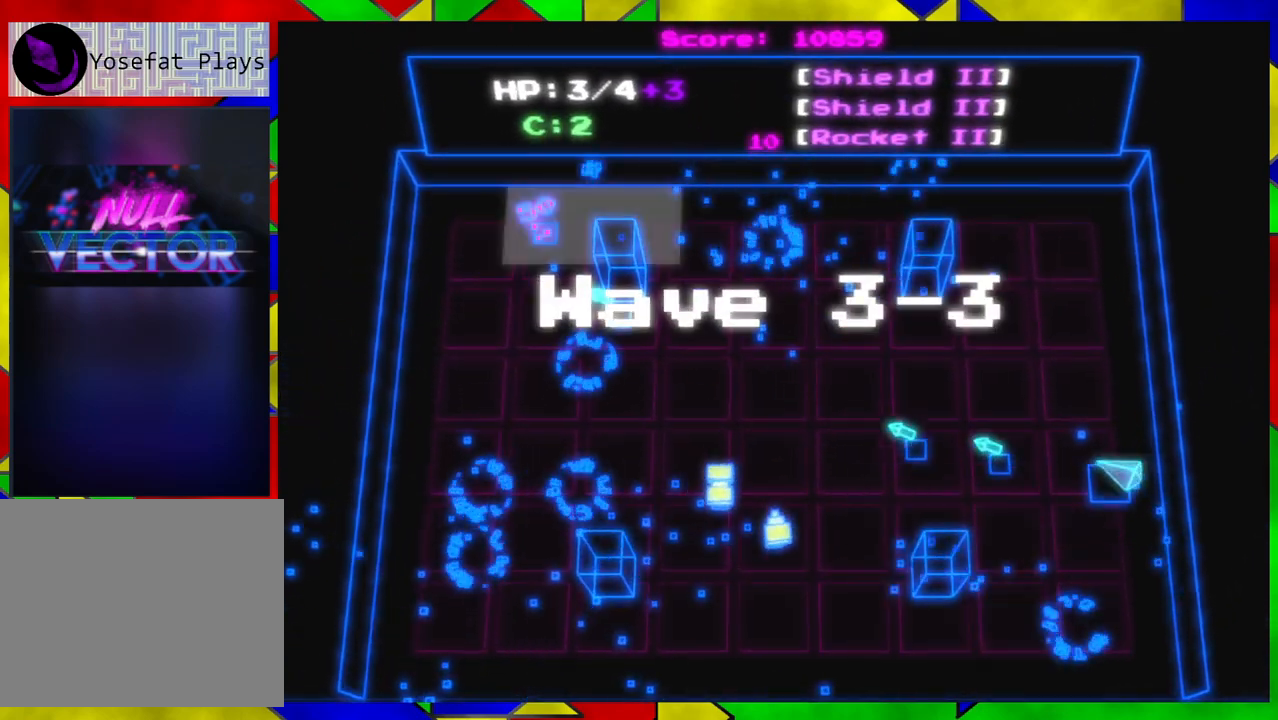
{"buttons": [], "left_stick": "center", "right_stick": "down-right", "events": [[83, "right_stick", "down-right"], [200, "left_stick", "center"]]}
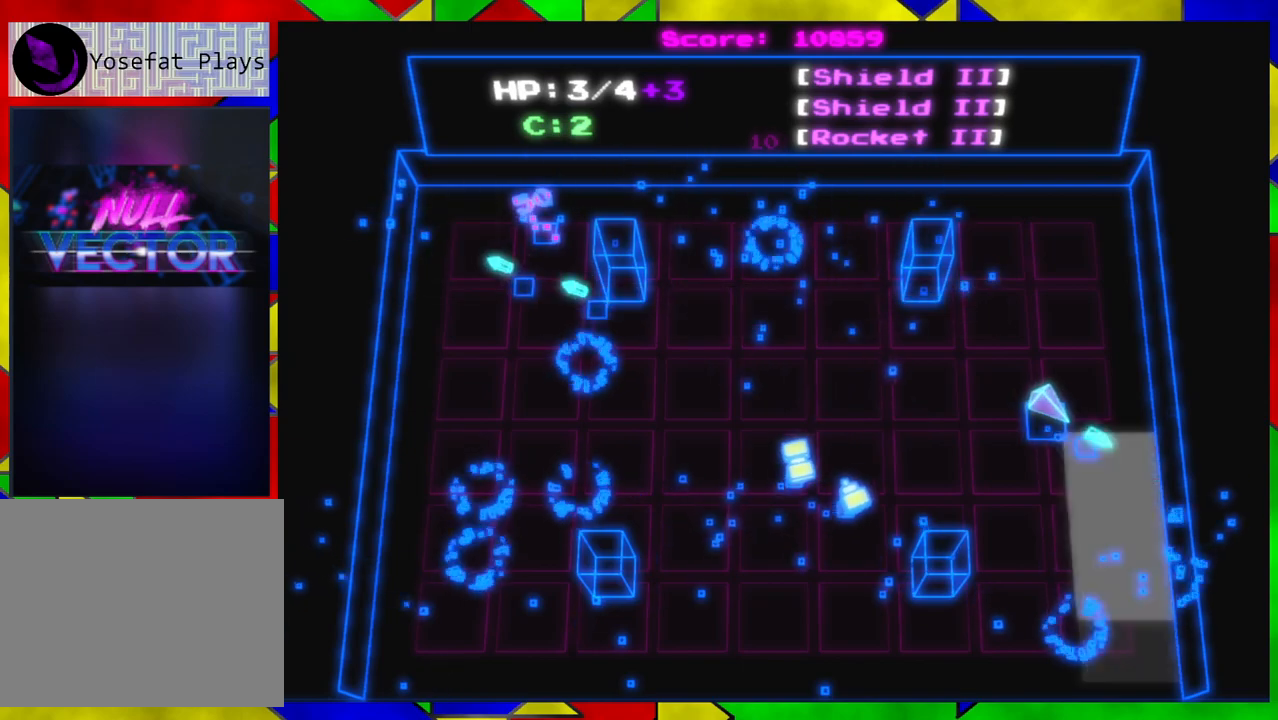
{"buttons": [], "left_stick": "center", "right_stick": "down", "events": [[167, "right_stick", "down"]]}
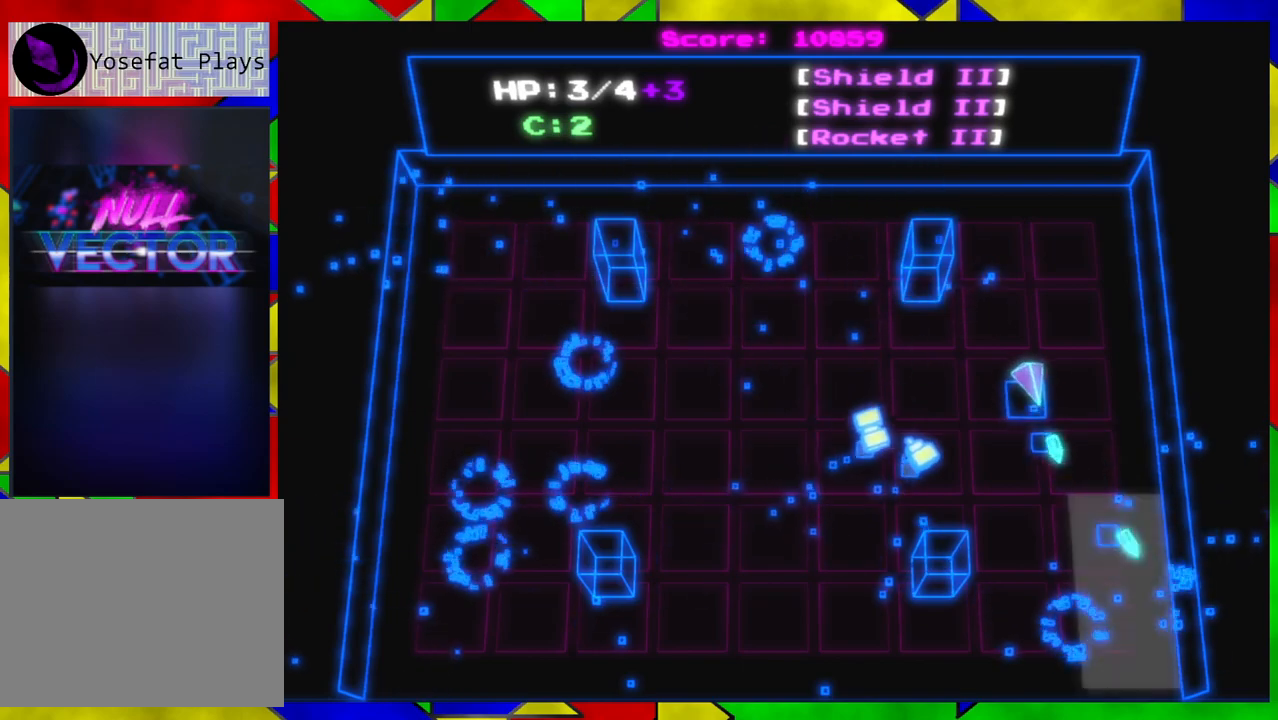
{"buttons": [], "left_stick": "down", "right_stick": "down", "events": [[467, "left_stick", "down"]]}
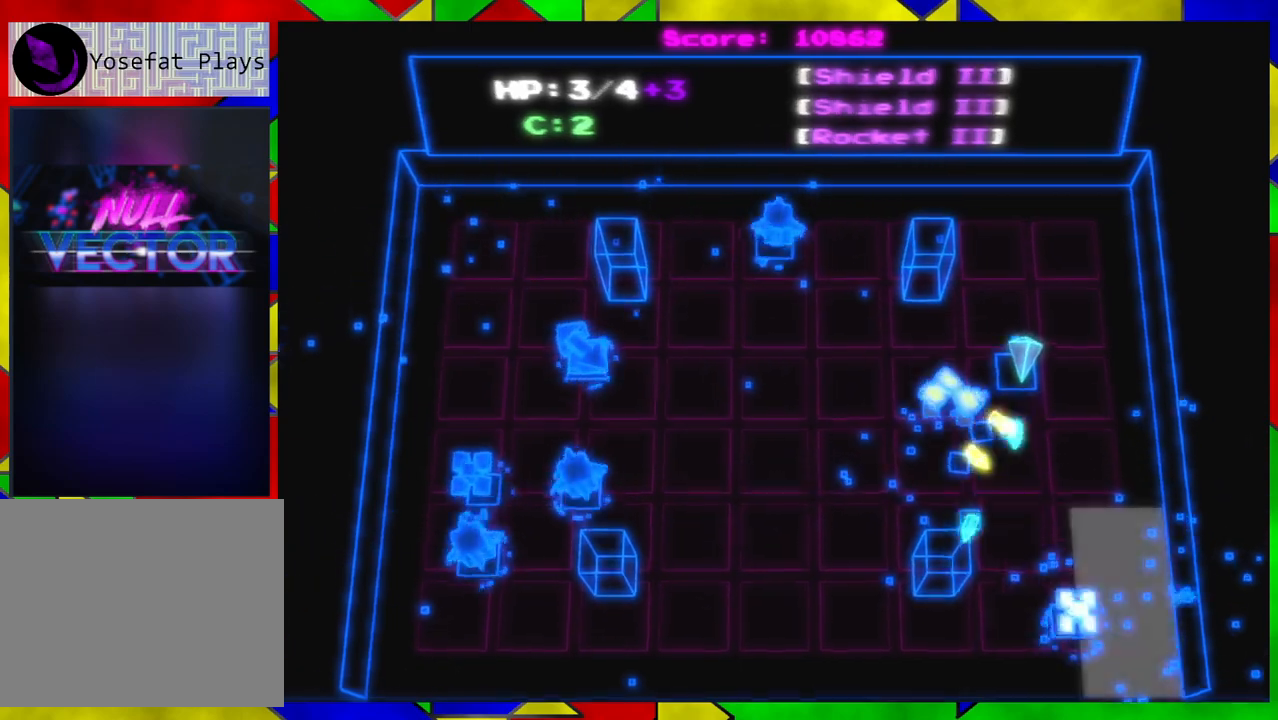
{"buttons": [], "left_stick": "center", "right_stick": "down", "events": [[250, "left_stick", "center"]]}
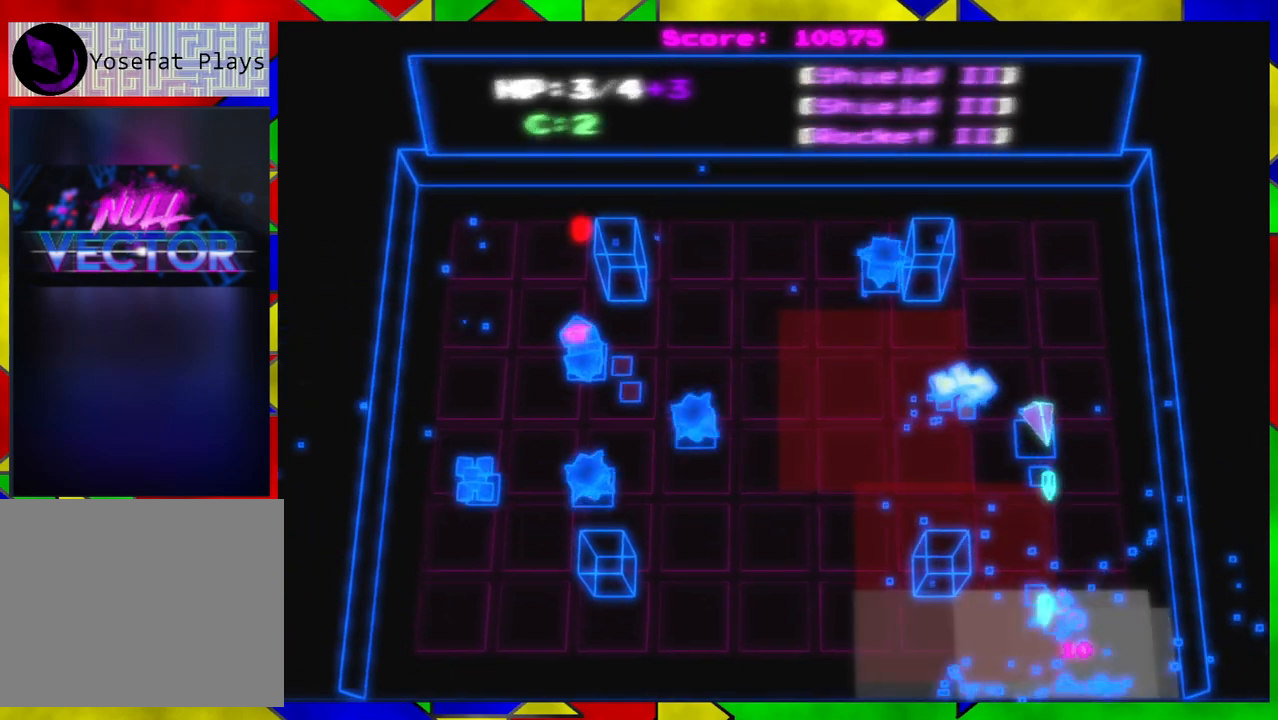
{"buttons": [], "left_stick": "up-right", "right_stick": "left", "events": [[233, "left_stick", "right"], [400, "right_stick", "left"], [500, "left_stick", "up-right"]]}
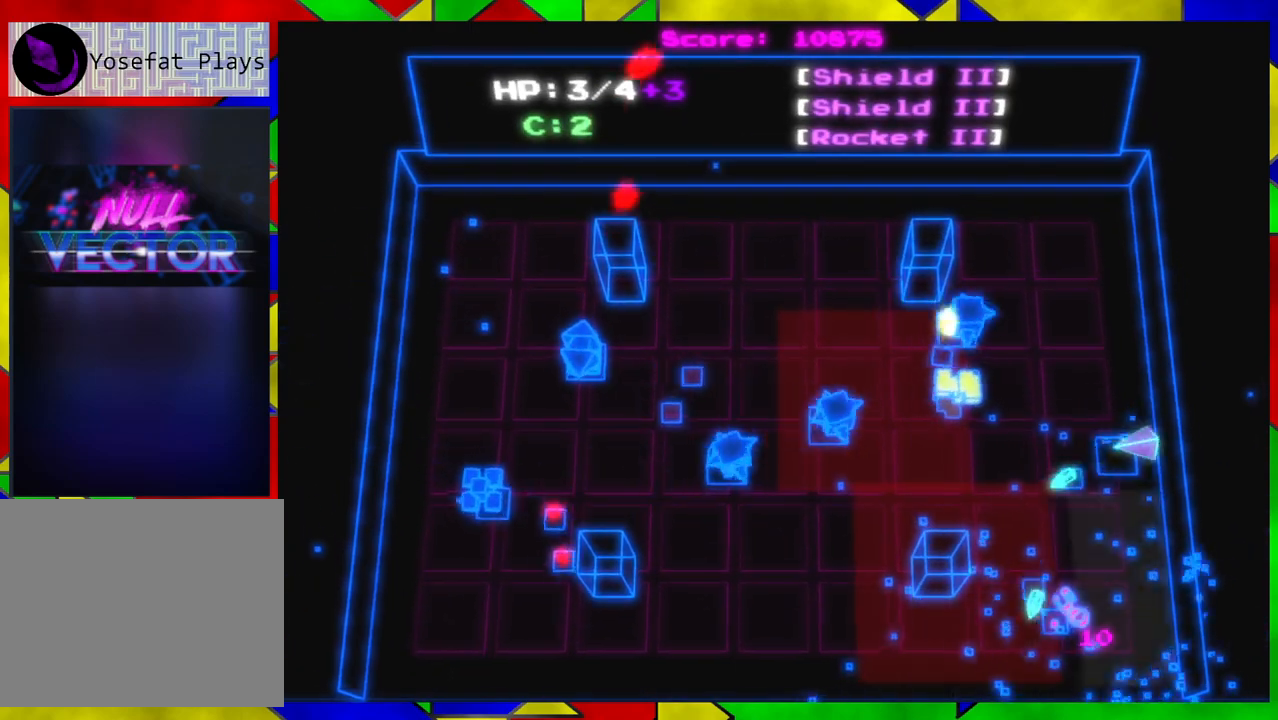
{"buttons": [], "left_stick": "down", "right_stick": "left", "events": [[283, "left_stick", "down"]]}
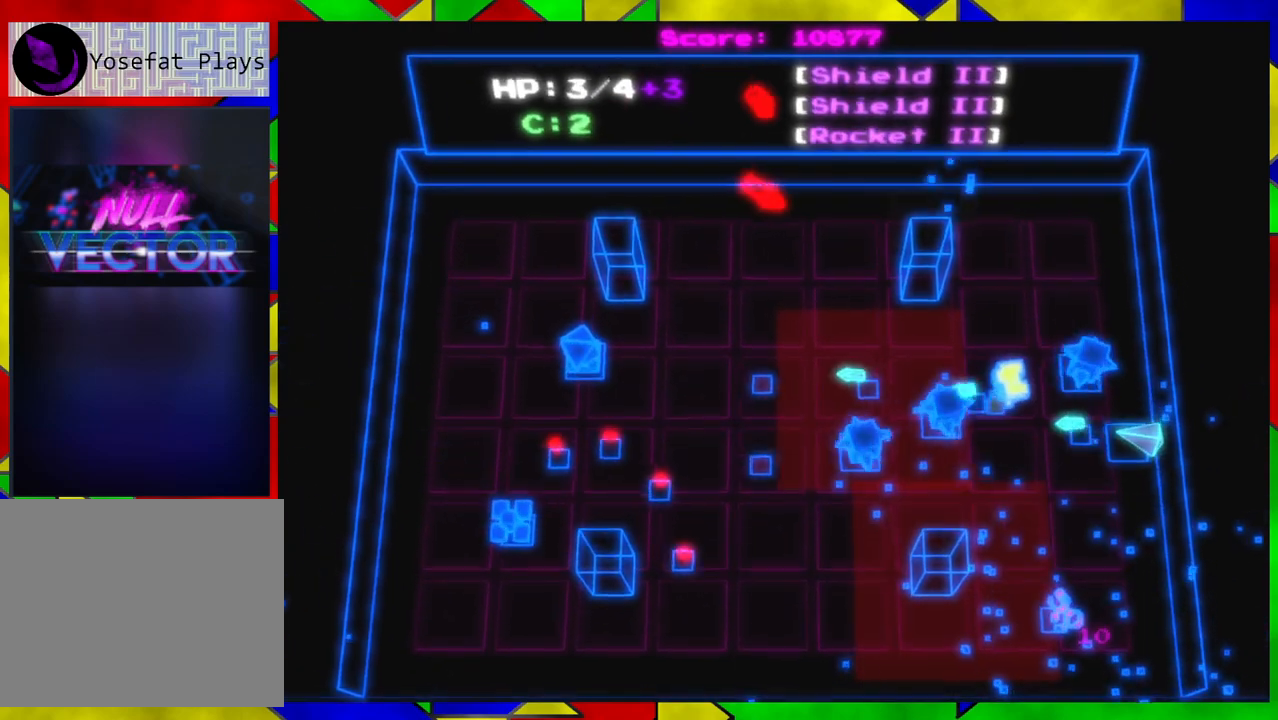
{"buttons": [], "left_stick": "down", "right_stick": "up-left", "events": [[367, "right_stick", "up-left"]]}
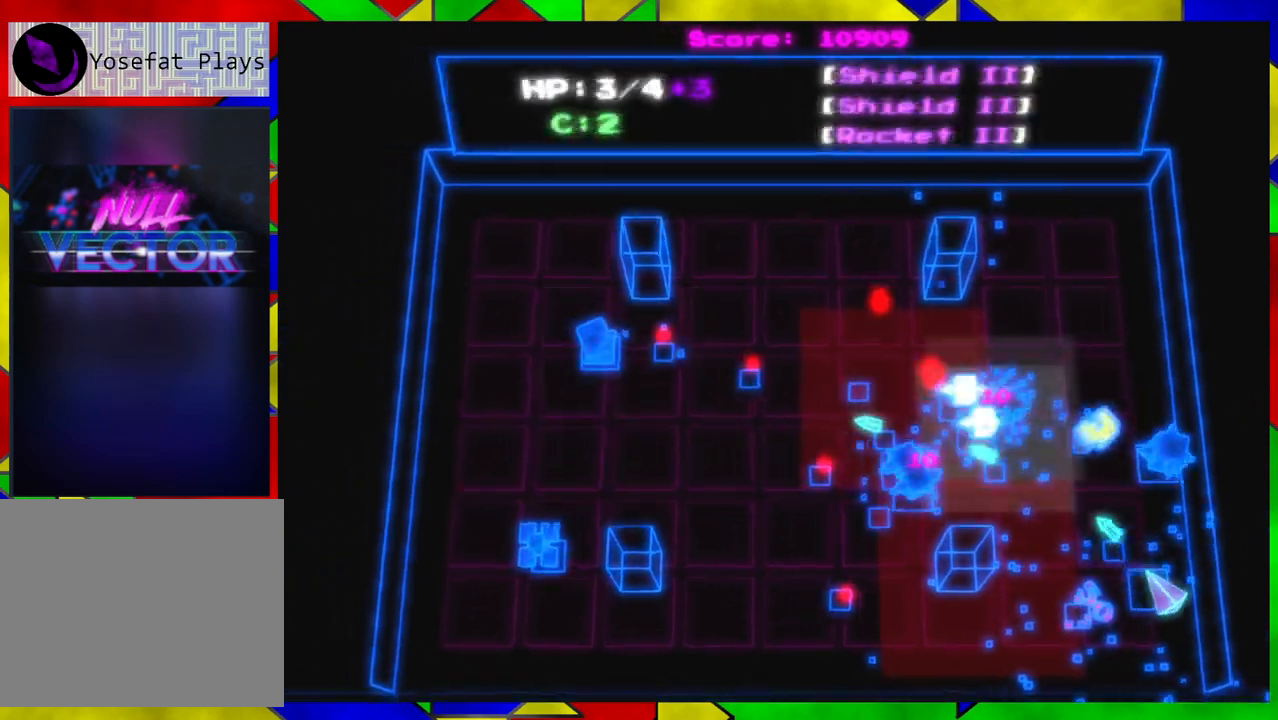
{"buttons": [], "left_stick": "center", "right_stick": "up", "events": [[117, "right_stick", "up"], [200, "left_stick", "down-left"], [333, "left_stick", "center"]]}
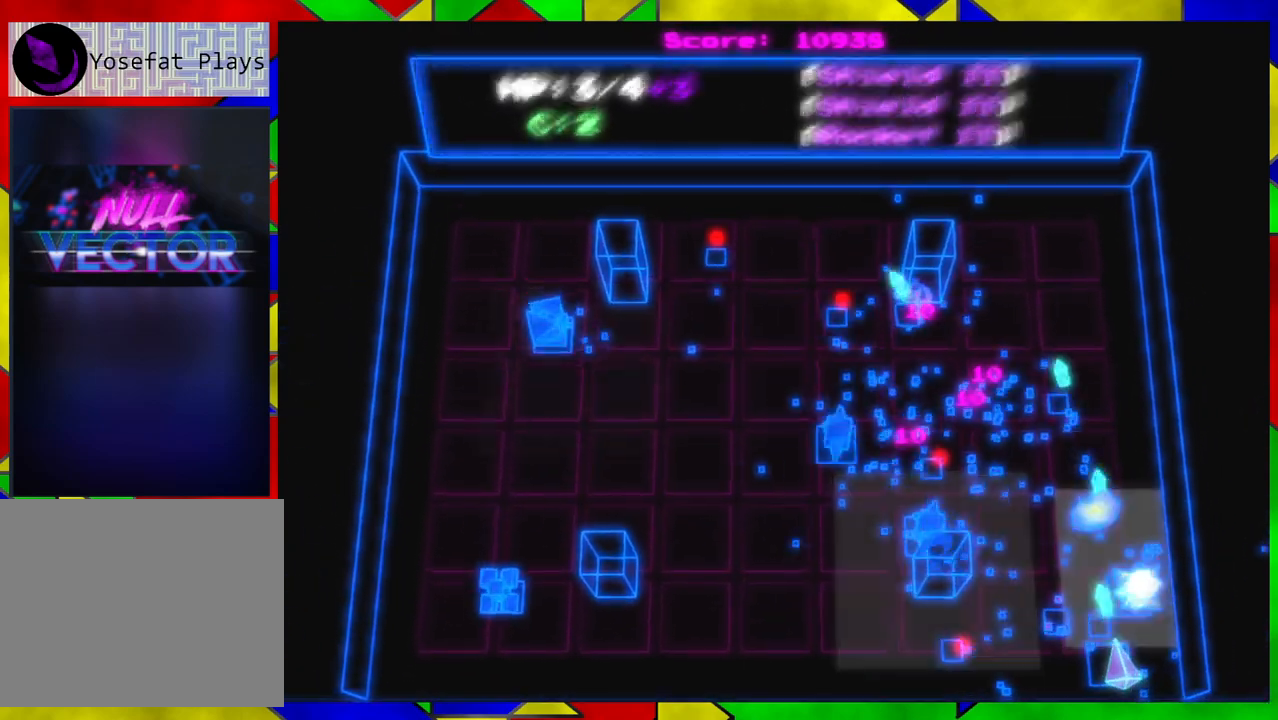
{"buttons": [], "left_stick": "up-right", "right_stick": "up", "events": [[250, "left_stick", "down-right"], [300, "left_stick", "right"], [433, "left_stick", "up-right"]]}
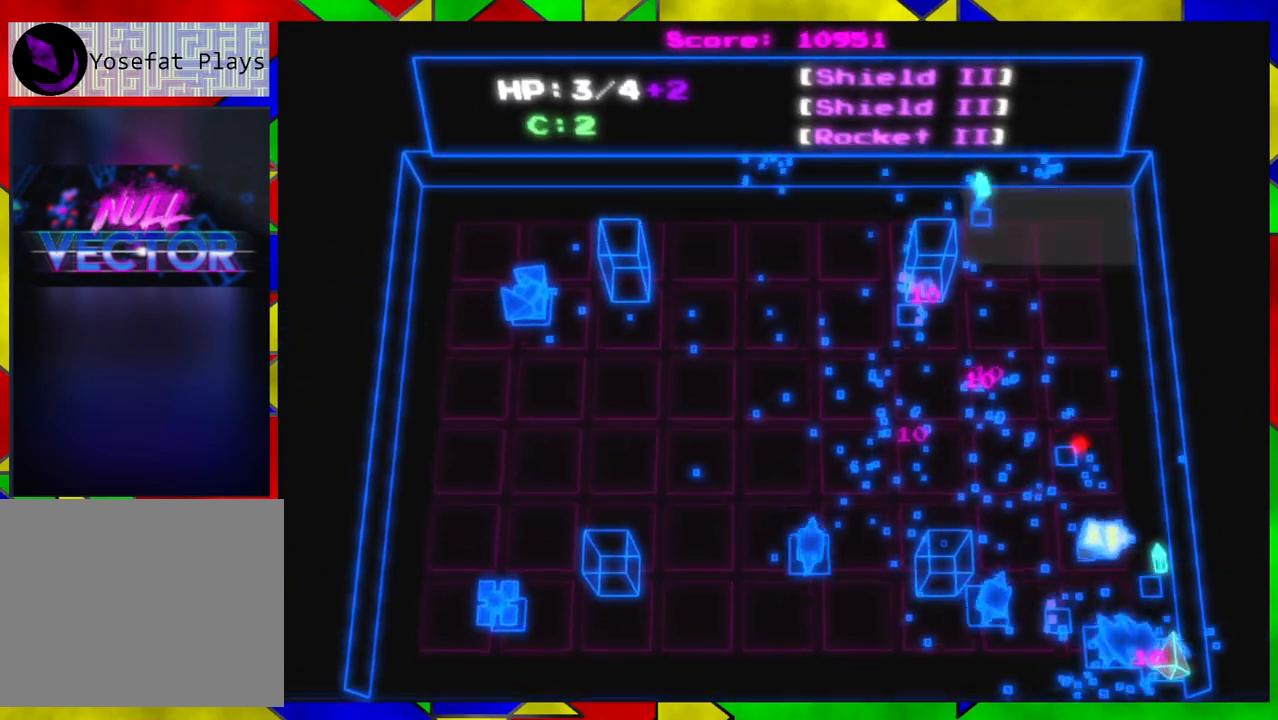
{"buttons": [], "left_stick": "up-left", "right_stick": "down-left", "events": [[50, "left_stick", "up"], [233, "right_stick", "left"], [383, "left_stick", "up-left"], [433, "right_stick", "down-left"]]}
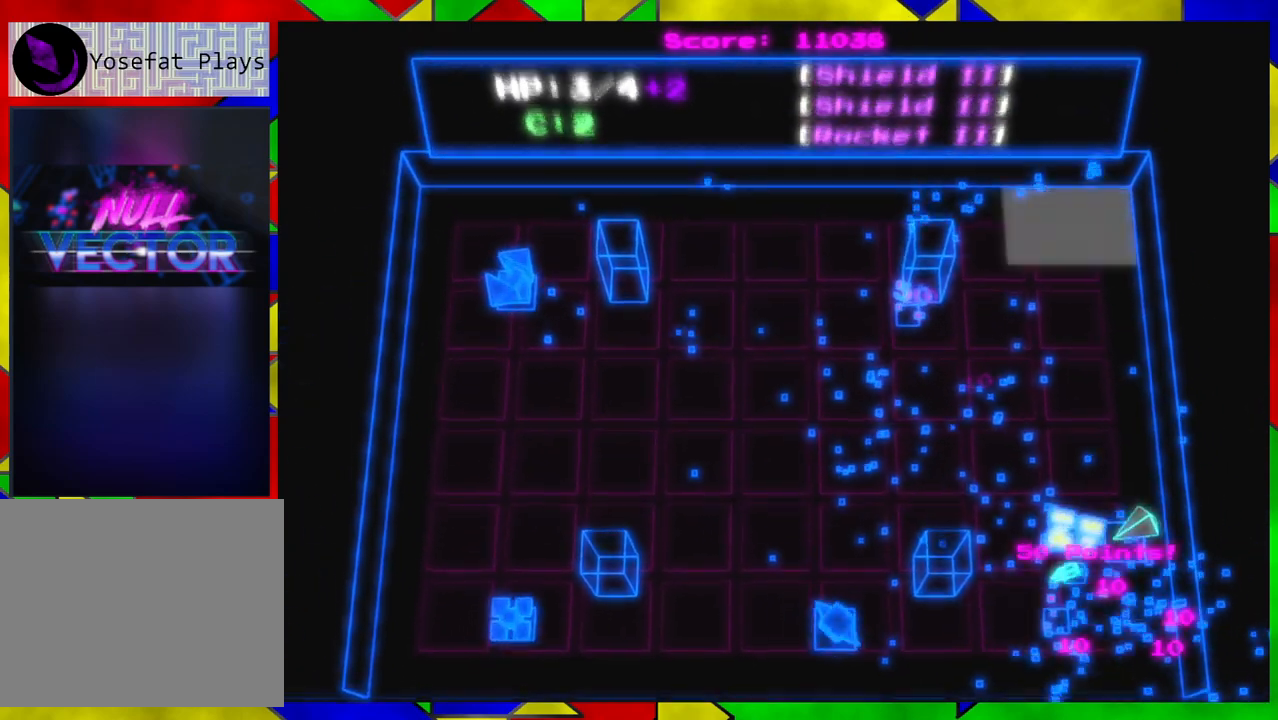
{"buttons": [], "left_stick": "left", "right_stick": "down-left", "events": [[267, "left_stick", "left"]]}
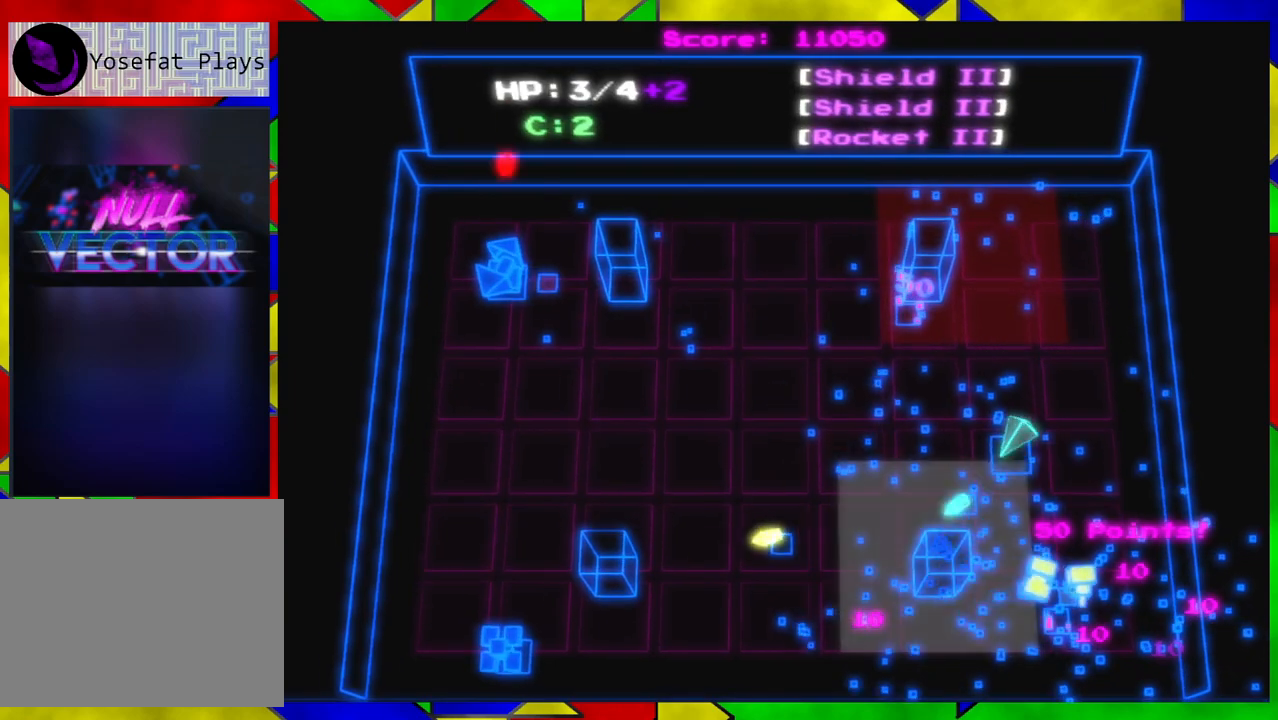
{"buttons": [], "left_stick": "down-left", "right_stick": "right", "events": [[100, "right_stick", "down"], [300, "right_stick", "down-right"], [367, "left_stick", "down-left"], [400, "right_stick", "right"]]}
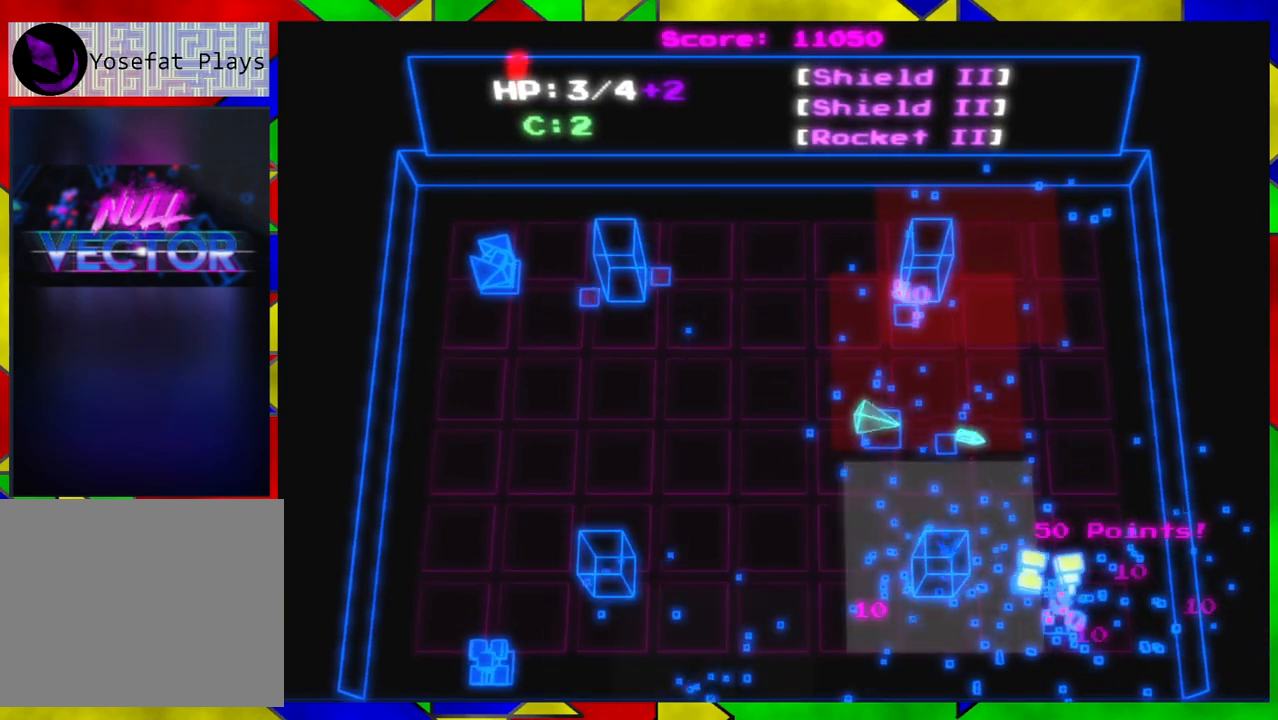
{"buttons": [], "left_stick": "left", "right_stick": "up", "events": [[333, "left_stick", "left"], [500, "right_stick", "up"]]}